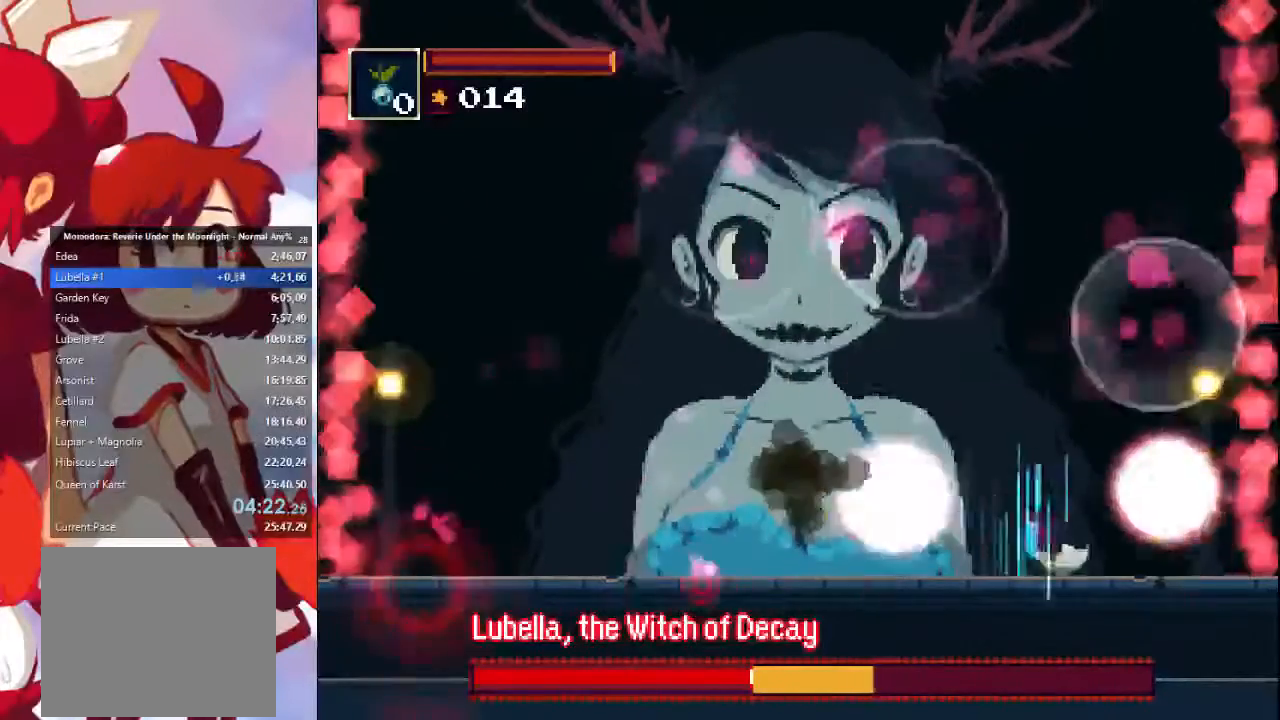
Gameplay with a controller (PlayStation layout); each line is a JSON object with the inputs held at the frame after it (dt_ms = milliseconds from this image to that frame). "events" lists button and stick changes between this image and that frame as [ms after this image, input, new state], when the widget could be followed in between. Not read: L3 R1 R3.
{"dt_ms": 1000, "buttons": [], "left_stick": "down-left", "right_stick": "center"}
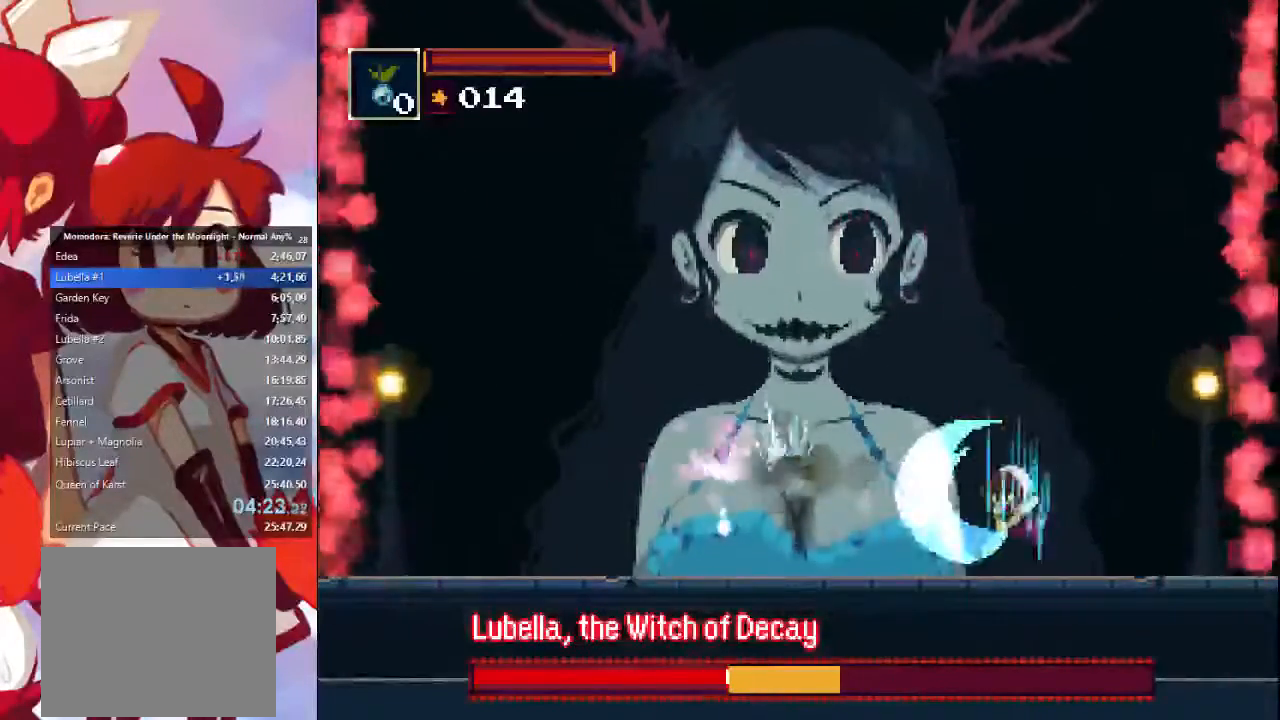
{"dt_ms": 500, "buttons": ["SQUARE"], "left_stick": "down-left", "right_stick": "center", "events": [[100, "SQUARE", "down"], [167, "SQUARE", "up"], [233, "SQUARE", "down"], [333, "SQUARE", "up"], [400, "SQUARE", "down"]]}
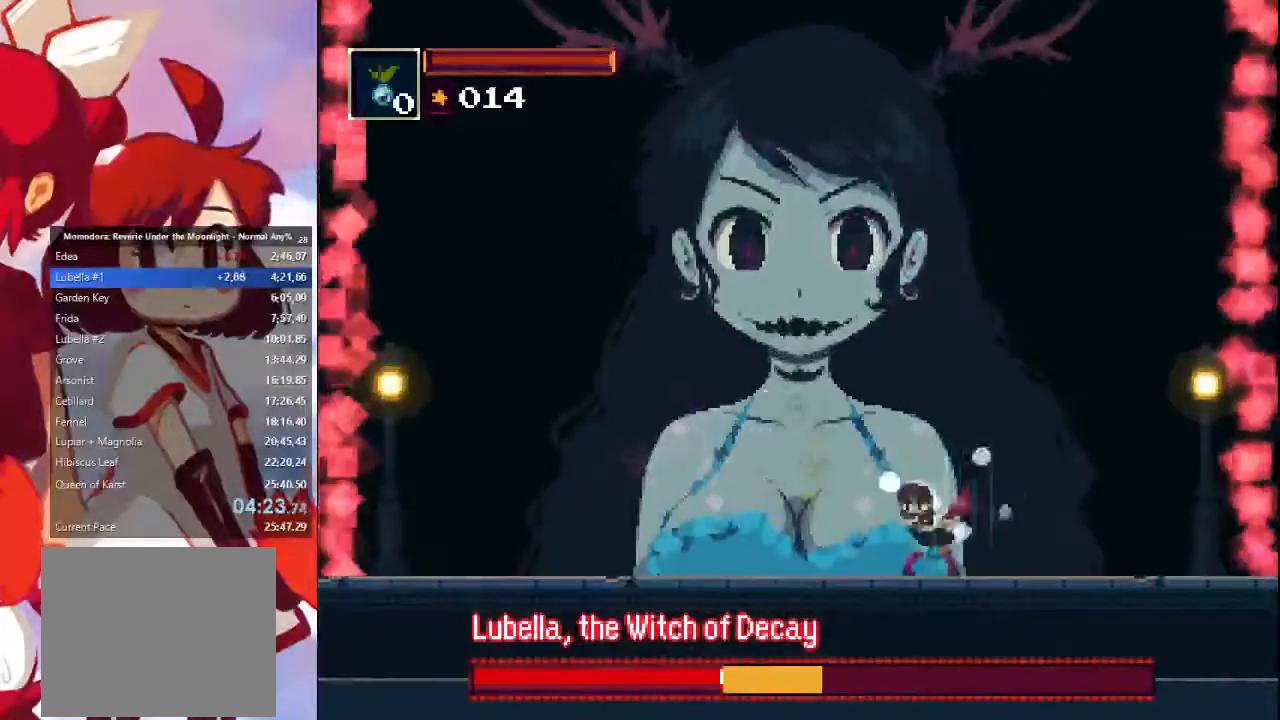
{"dt_ms": 500, "buttons": ["SQUARE"], "left_stick": "center", "right_stick": "center", "events": [[67, "SQUARE", "up"], [100, "SQUARE", "down"], [133, "SQUARE", "up"], [233, "SQUARE", "down"], [300, "SQUARE", "up"], [400, "SQUARE", "down"], [467, "SQUARE", "up"], [500, "SQUARE", "down"], [500, "left_stick", "center"]]}
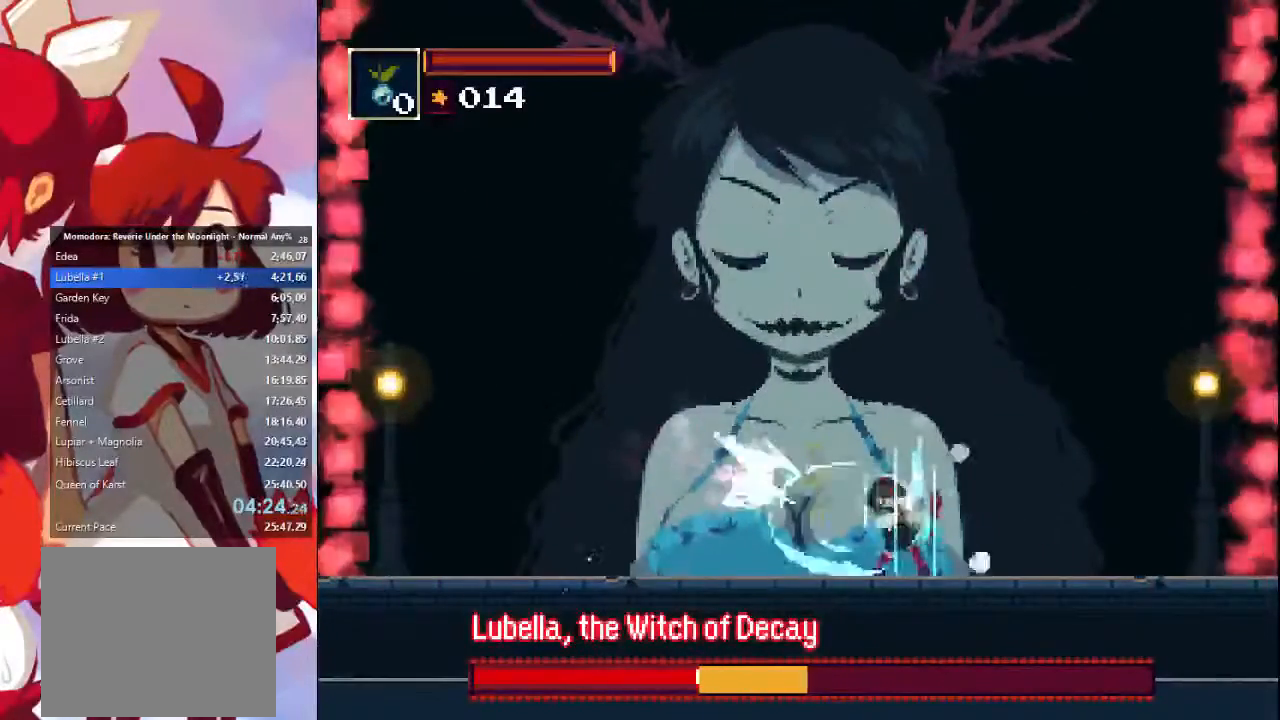
{"dt_ms": 500, "buttons": ["SQUARE"], "left_stick": "right", "right_stick": "center", "events": [[100, "SQUARE", "up"], [167, "SQUARE", "down"], [233, "SQUARE", "up"], [300, "SQUARE", "down"], [400, "SQUARE", "up"], [433, "left_stick", "right"], [500, "SQUARE", "down"]]}
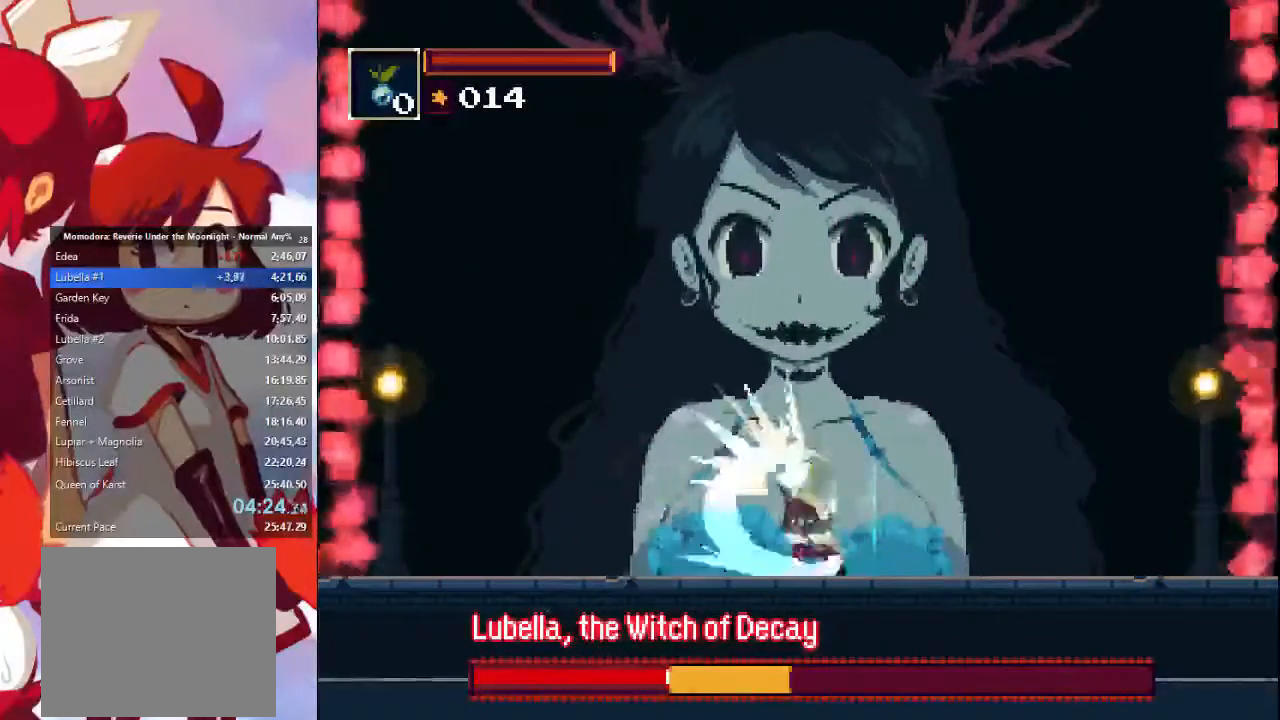
{"dt_ms": 1000, "buttons": [], "left_stick": "right", "right_stick": "center"}
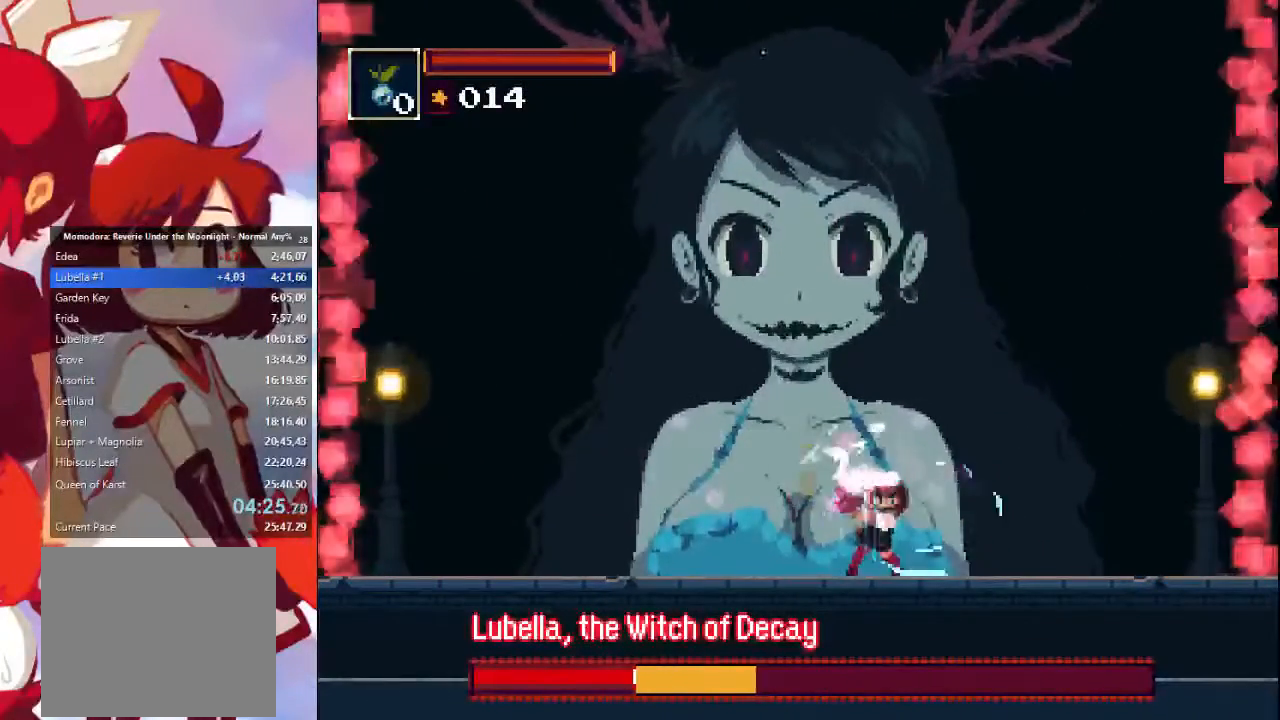
{"dt_ms": 500, "buttons": [], "left_stick": "right", "right_stick": "center", "events": [[33, "SQUARE", "down"], [133, "SQUARE", "up"], [200, "SQUARE", "down"], [267, "SQUARE", "up"]]}
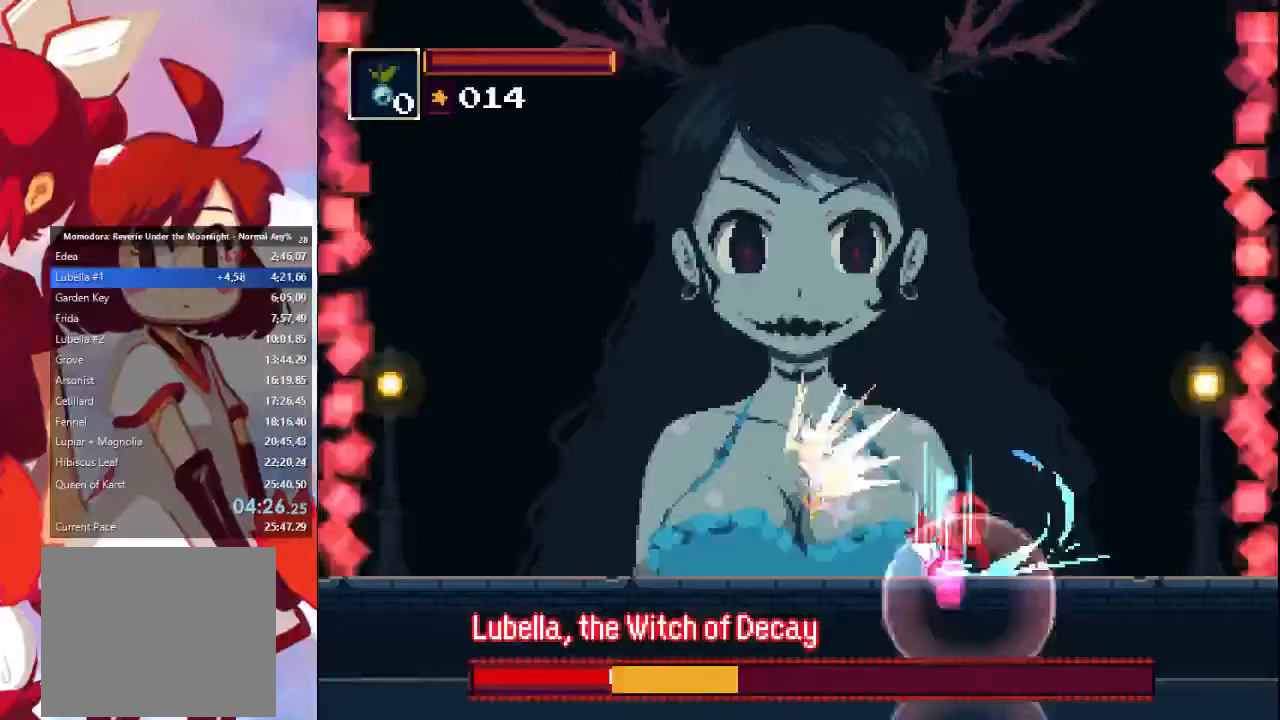
{"dt_ms": 500, "buttons": [], "left_stick": "right", "right_stick": "center", "events": []}
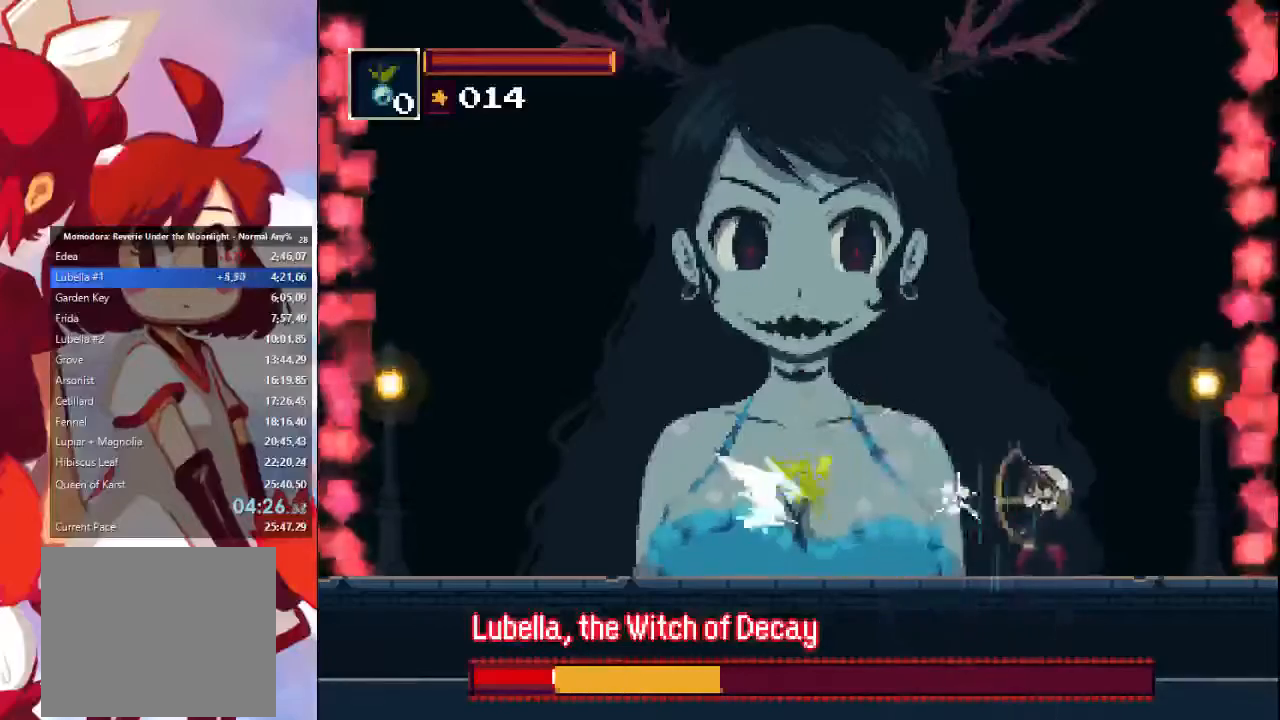
{"dt_ms": 500, "buttons": [], "left_stick": "right", "right_stick": "center", "events": [[233, "CIRCLE", "down"], [300, "CIRCLE", "up"]]}
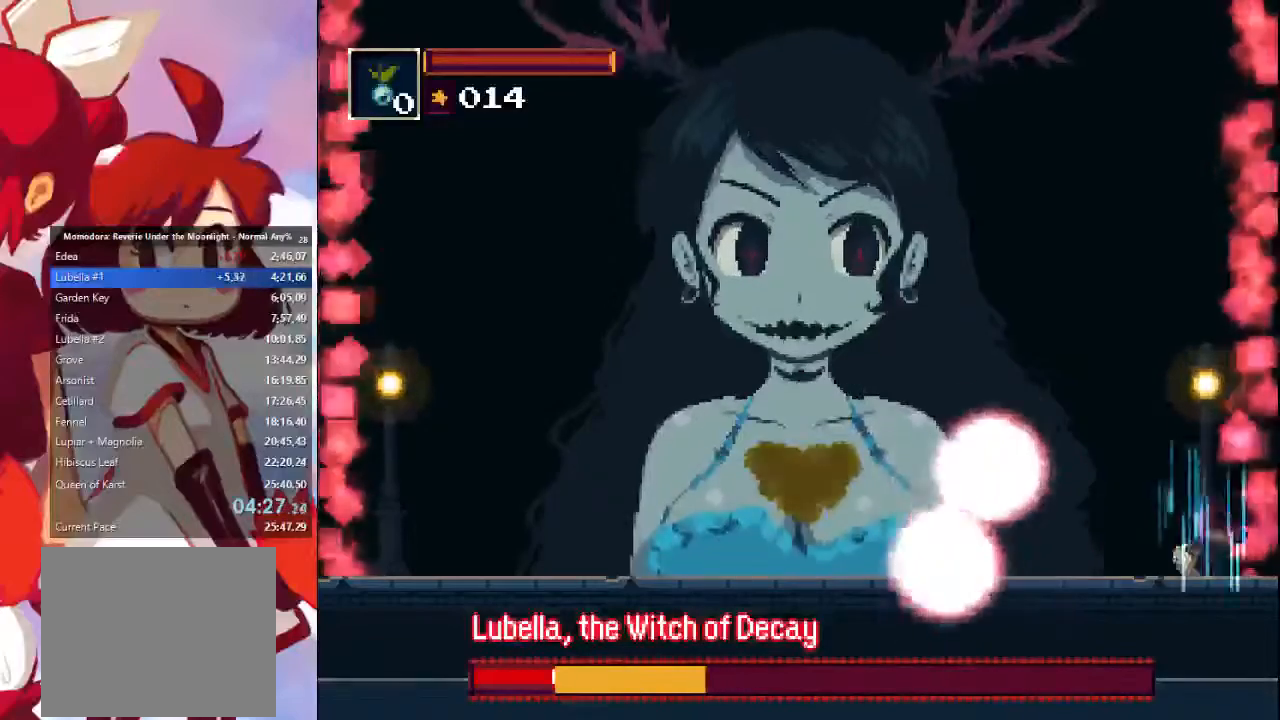
{"dt_ms": 500, "buttons": [], "left_stick": "left", "right_stick": "center", "events": [[33, "left_stick", "left"]]}
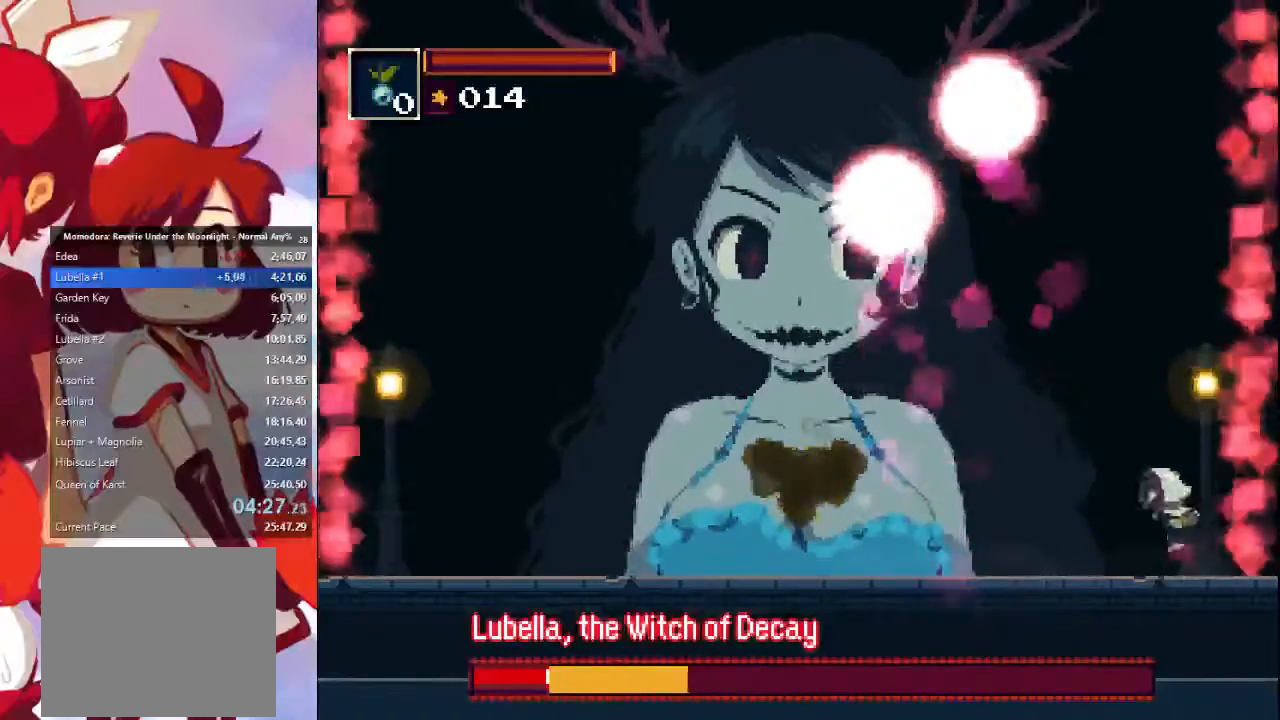
{"dt_ms": 500, "buttons": ["SQUARE"], "left_stick": "left", "right_stick": "center", "events": [[300, "SQUARE", "down"], [400, "SQUARE", "up"], [500, "SQUARE", "down"]]}
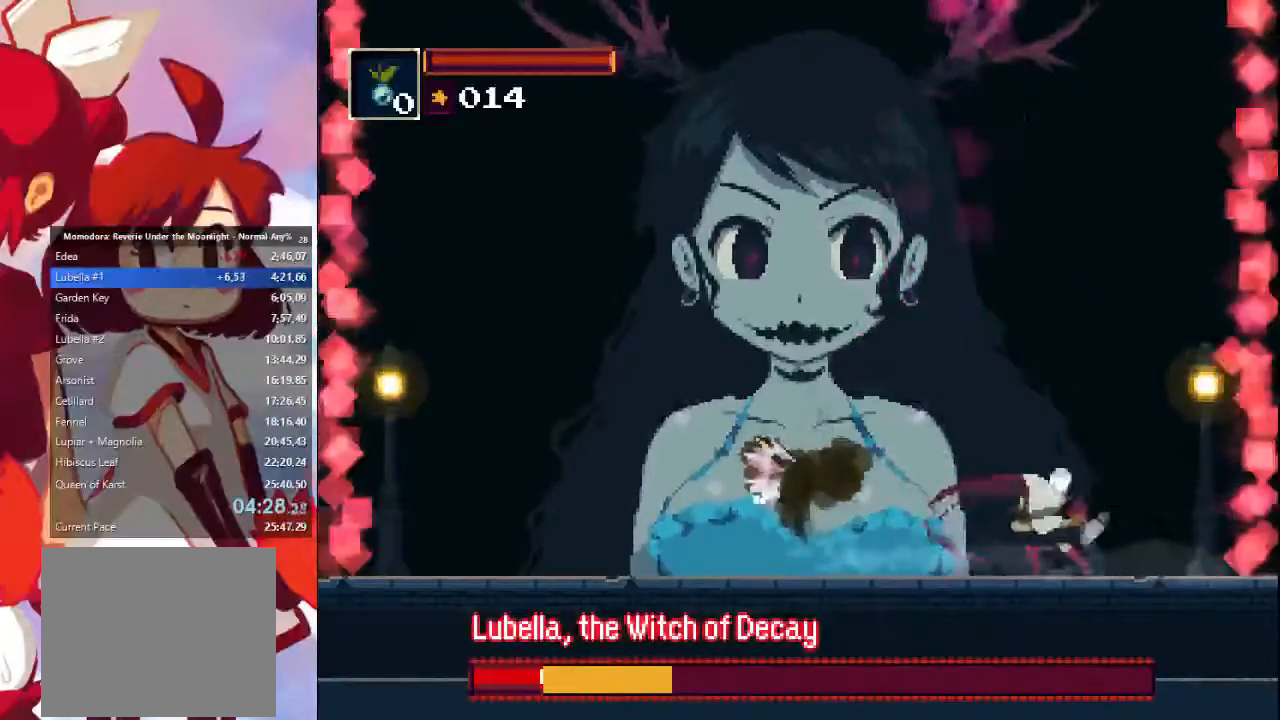
{"dt_ms": 1000, "buttons": [], "left_stick": "center", "right_stick": "center"}
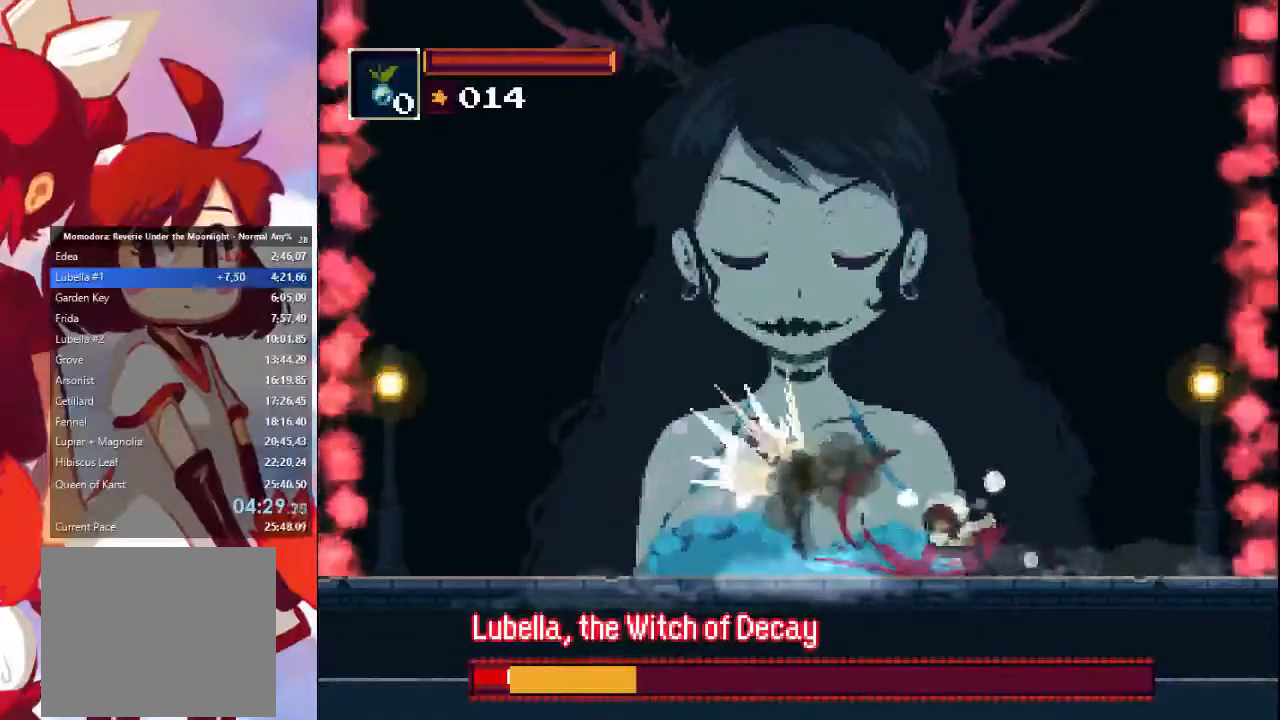
{"dt_ms": 500, "buttons": [], "left_stick": "center", "right_stick": "center", "events": [[33, "SQUARE", "down"], [67, "SQUARE", "up"]]}
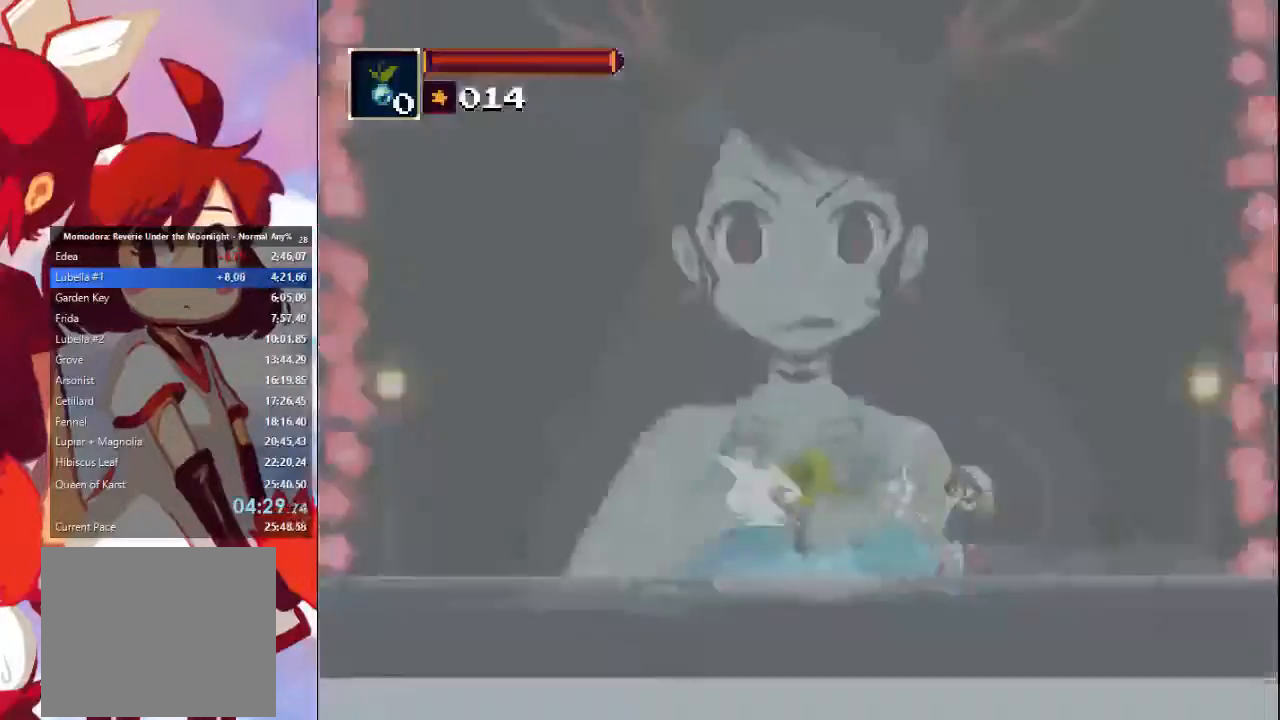
{"dt_ms": 500, "buttons": ["CROSS"], "left_stick": "center", "right_stick": "center", "events": [[467, "CROSS", "down"]]}
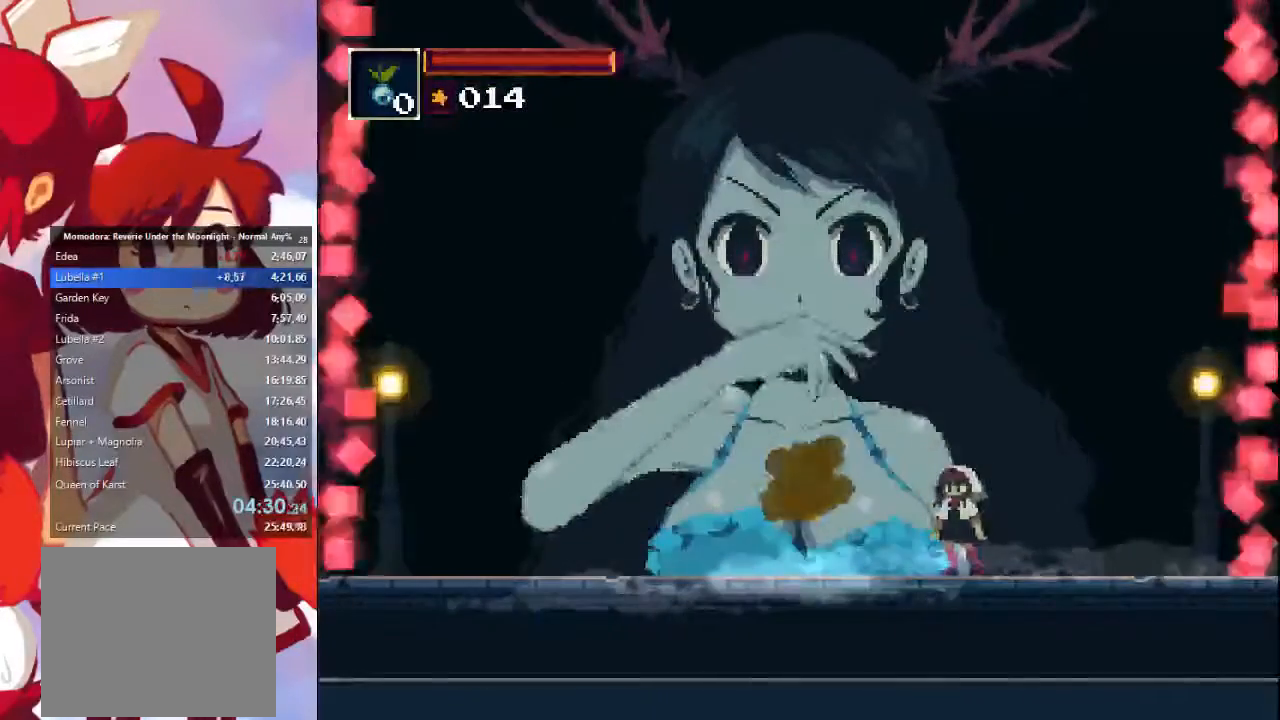
{"dt_ms": 500, "buttons": ["CROSS"], "left_stick": "center", "right_stick": "center", "events": [[33, "CROSS", "up"], [300, "SELECT", "down"], [400, "SELECT", "up"], [467, "CROSS", "down"]]}
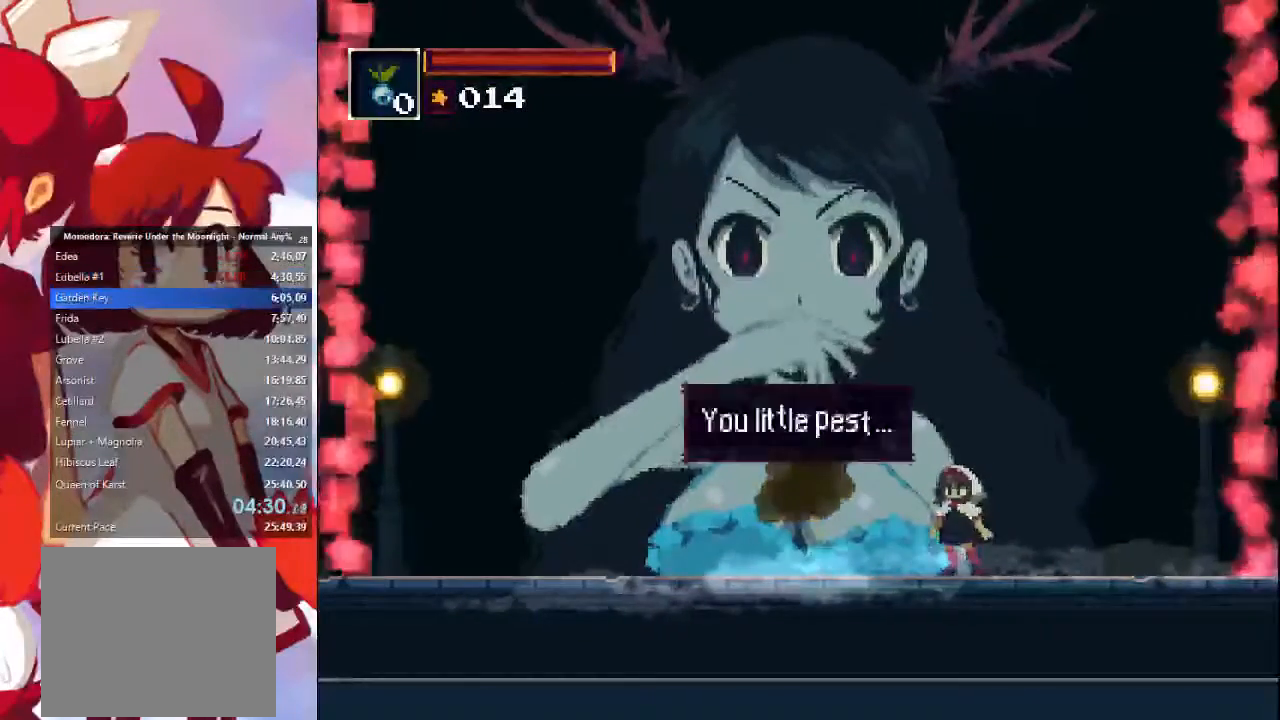
{"dt_ms": 500, "buttons": ["CROSS"], "left_stick": "center", "right_stick": "center", "events": [[33, "CROSS", "up"], [133, "CROSS", "down"], [233, "CROSS", "up"], [300, "CROSS", "down"], [400, "CROSS", "up"], [500, "CROSS", "down"]]}
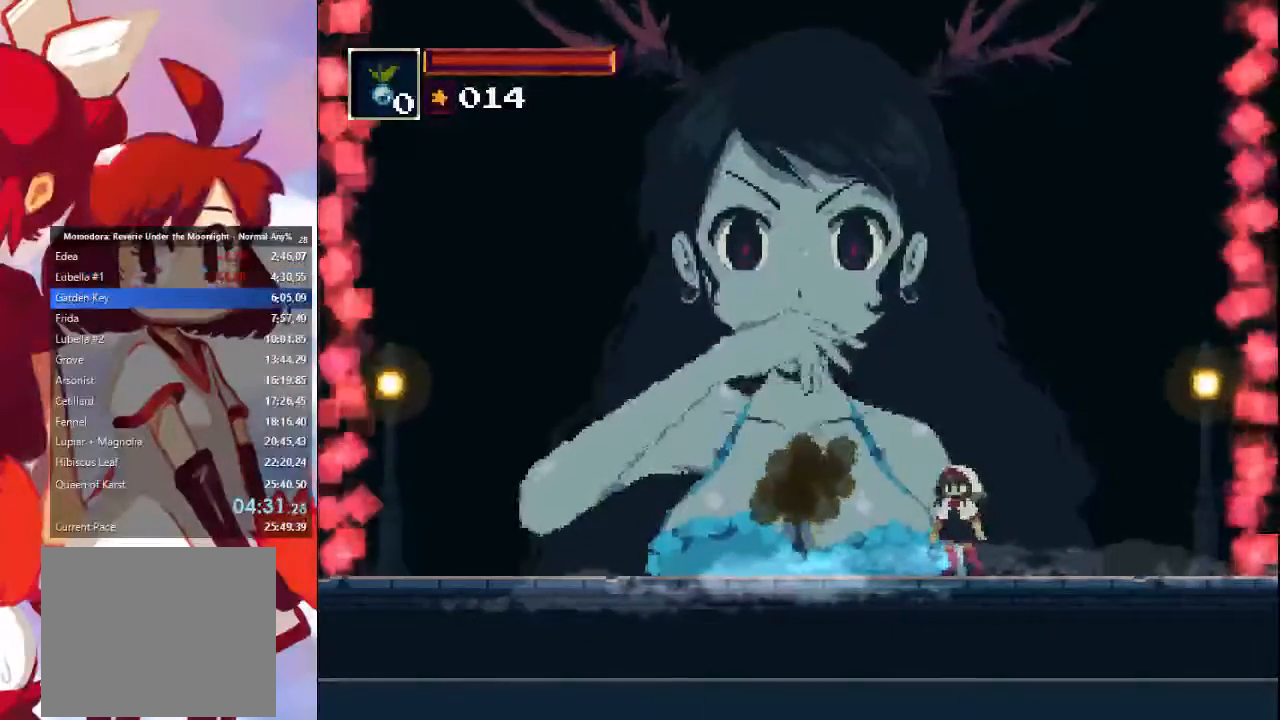
{"dt_ms": 500, "buttons": [], "left_stick": "center", "right_stick": "center", "events": [[100, "CROSS", "up"], [200, "CROSS", "down"], [267, "CROSS", "up"], [400, "CROSS", "down"], [467, "CROSS", "up"]]}